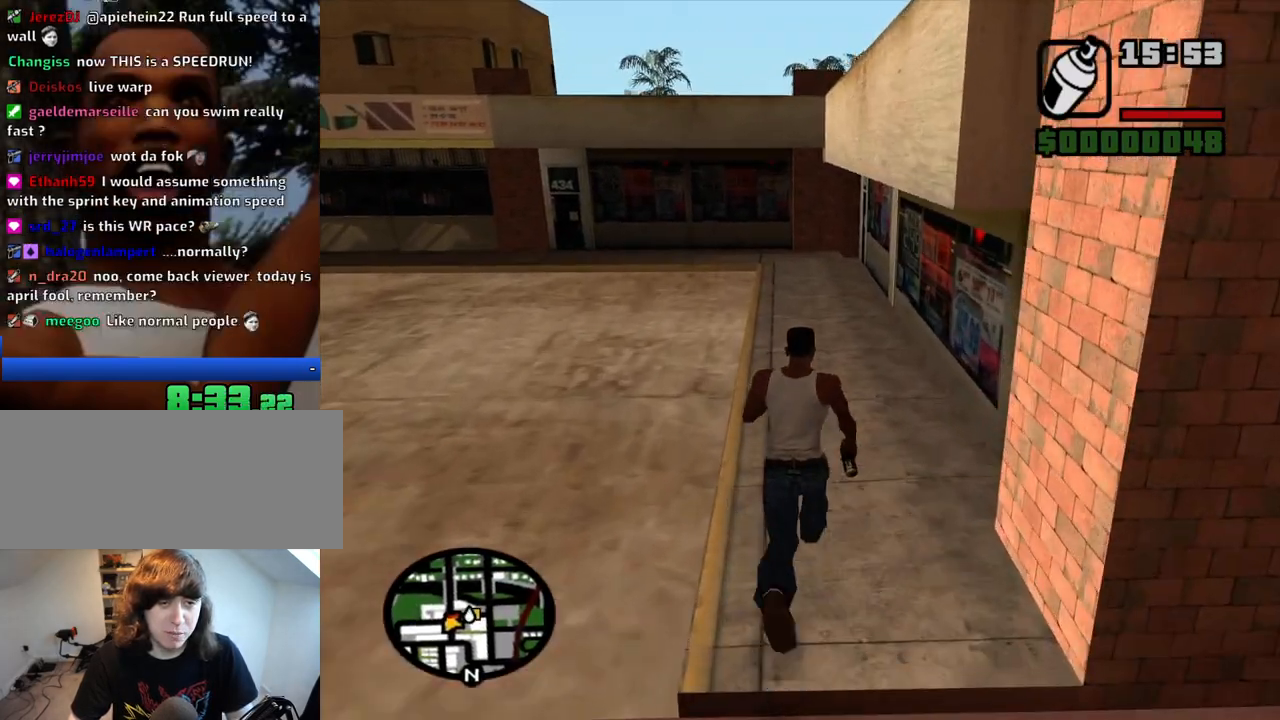
Gameplay with keyboard and mouse; each line is a JSON object with the keys and mouse buttons held at the frame after it. "events" lists presses ("down") and releases ("up") of "1", "2", "3", "4", "5", "6", "8", "a", "alt", "c", "ctrl", "d", "down", "e", "escape", "f", "f1", "f2", "f3", "g", "h", "left", "num2", "q", "r", "right", "s", "shift", "space", "t", "tab", "up", "v", "w", "x", "z", "mouse_left", "mouse_middle", "mouse_right", "mouse_wheel_up" and "mouse_wheel_down" between this image and that frame as [ms after this image, input, new state], when the widget could be followed in between. "mouse_left", "mouse_middle", "mouse_right", "mouse_wheel_up", "mouse_wheel_down" = the "left", "middle", "right", "wheel_up", "wheel_down" buttons of the "mouse" list. No other keys are recorded. Mouse movement is not recorded.
{"keys": ["shift", "w"], "mouse": [], "events": [[167, "shift", "down"], [300, "shift", "up"], [350, "shift", "down"]]}
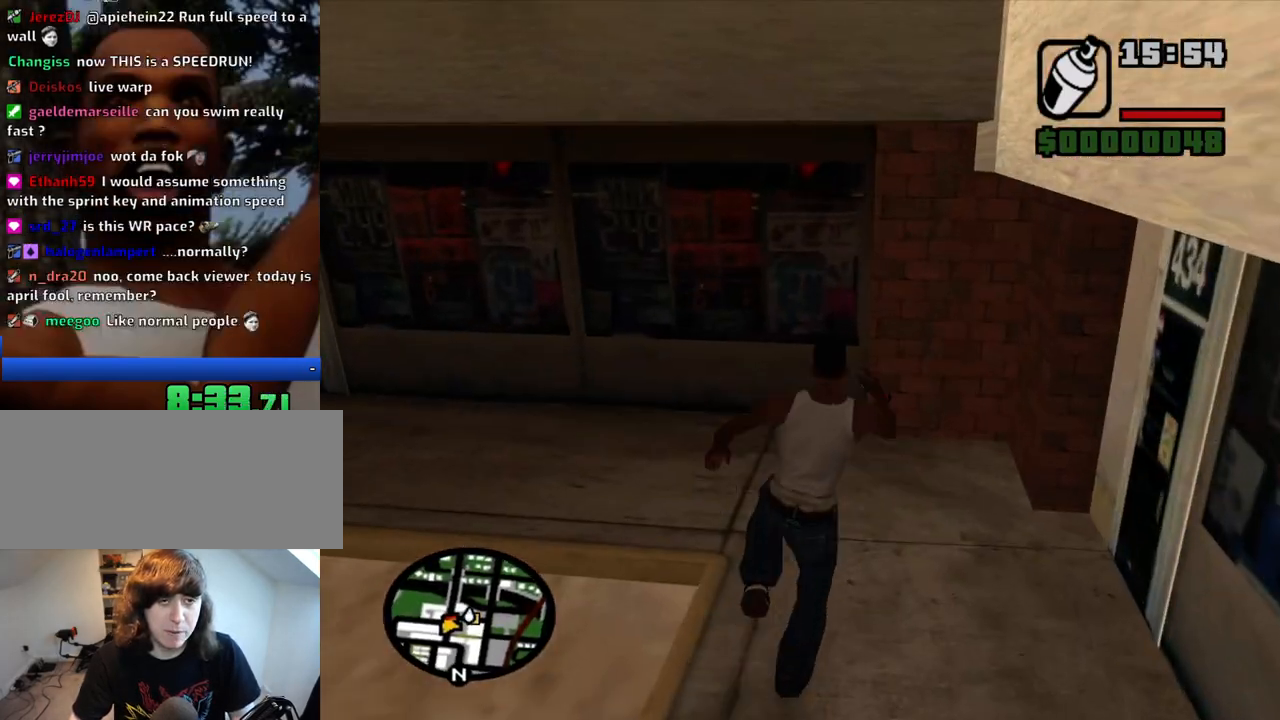
{"keys": ["w"], "mouse": [], "events": [[50, "shift", "up"], [83, "shift", "down"], [183, "shift", "up"], [283, "shift", "down"], [317, "shift", "up"]]}
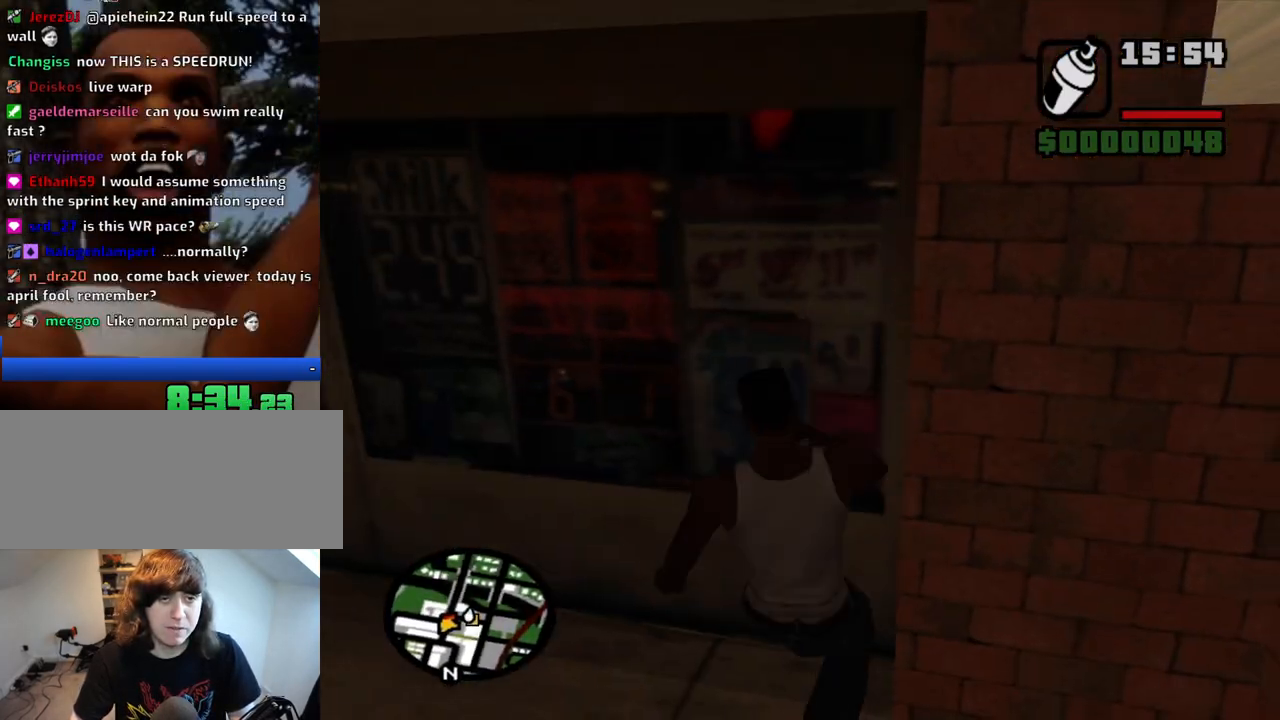
{"keys": ["a", "w"], "mouse": [], "events": [[150, "a", "down"]]}
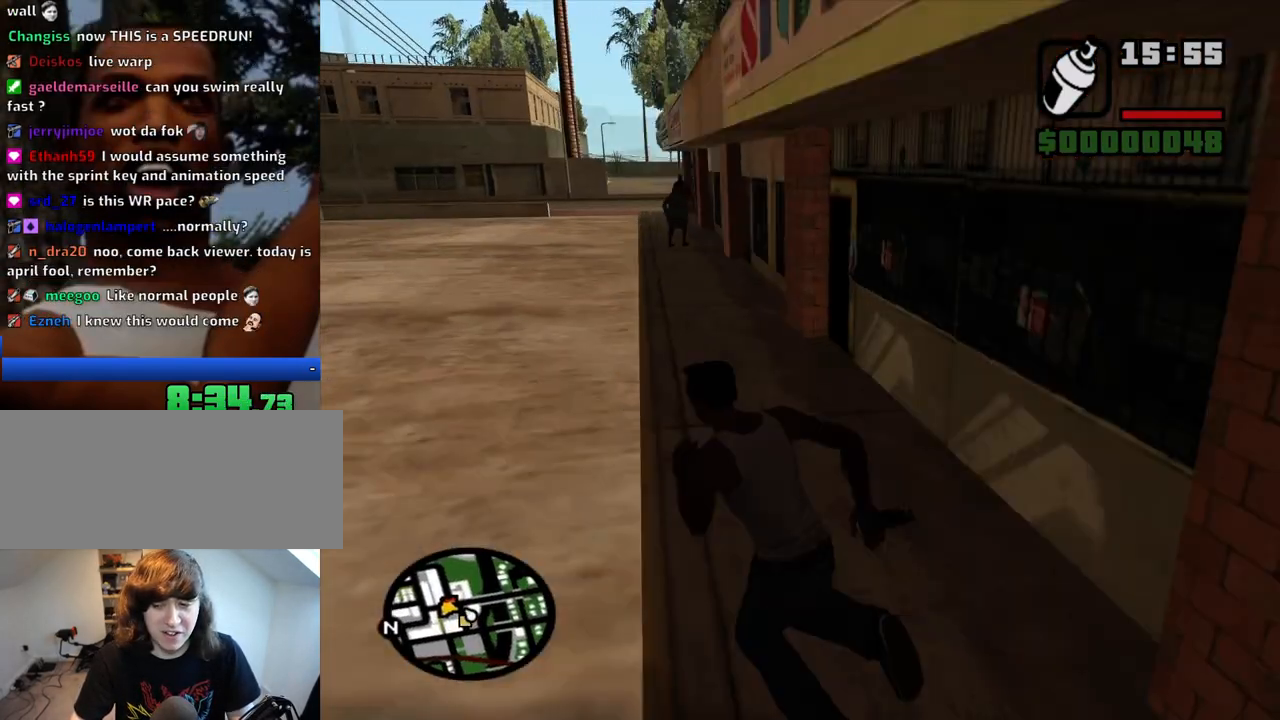
{"keys": ["space", "w"], "mouse": [], "events": [[300, "a", "up"], [500, "space", "down"]]}
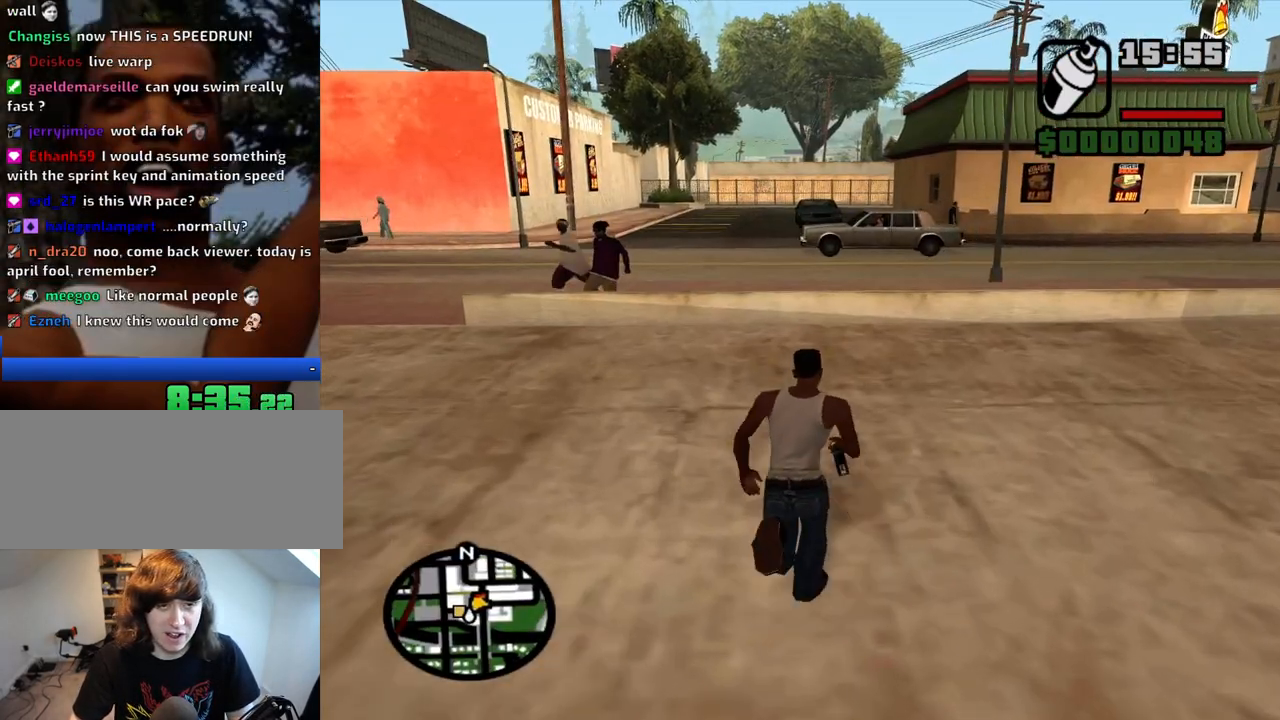
{"keys": ["d", "w"], "mouse": [], "events": [[233, "space", "up"], [467, "d", "down"]]}
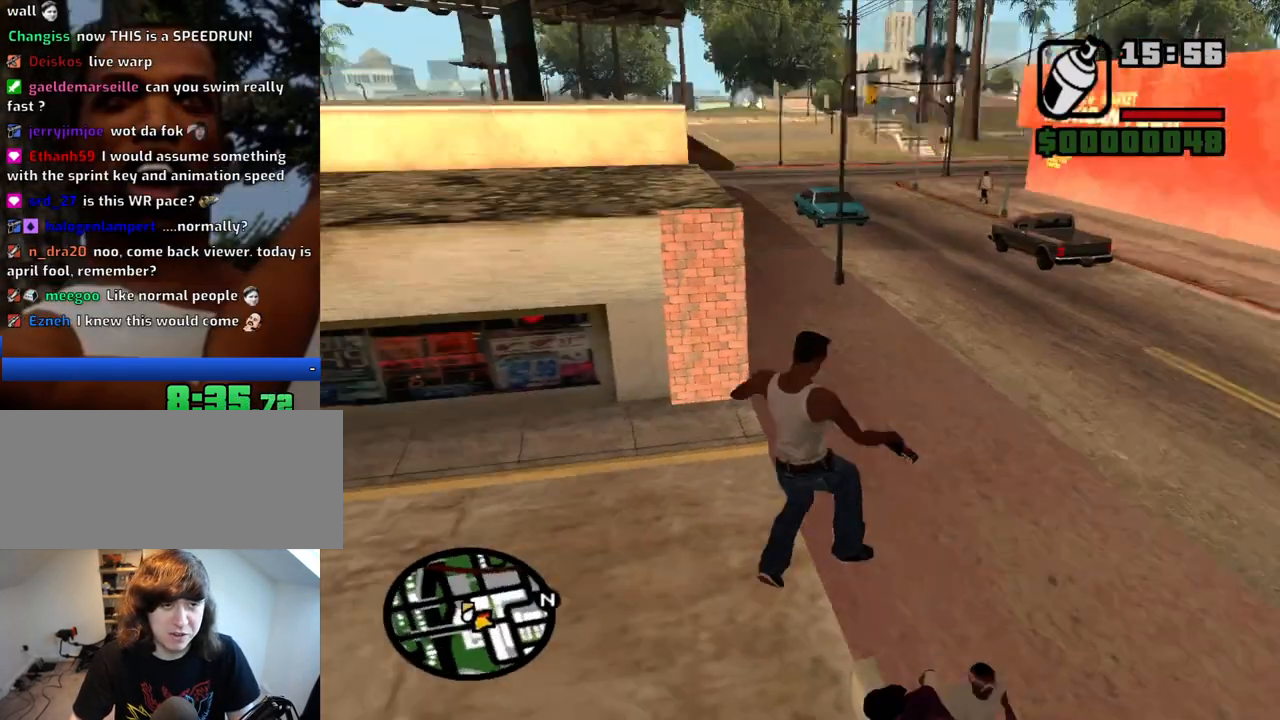
{"keys": ["d", "w"], "mouse": [], "events": []}
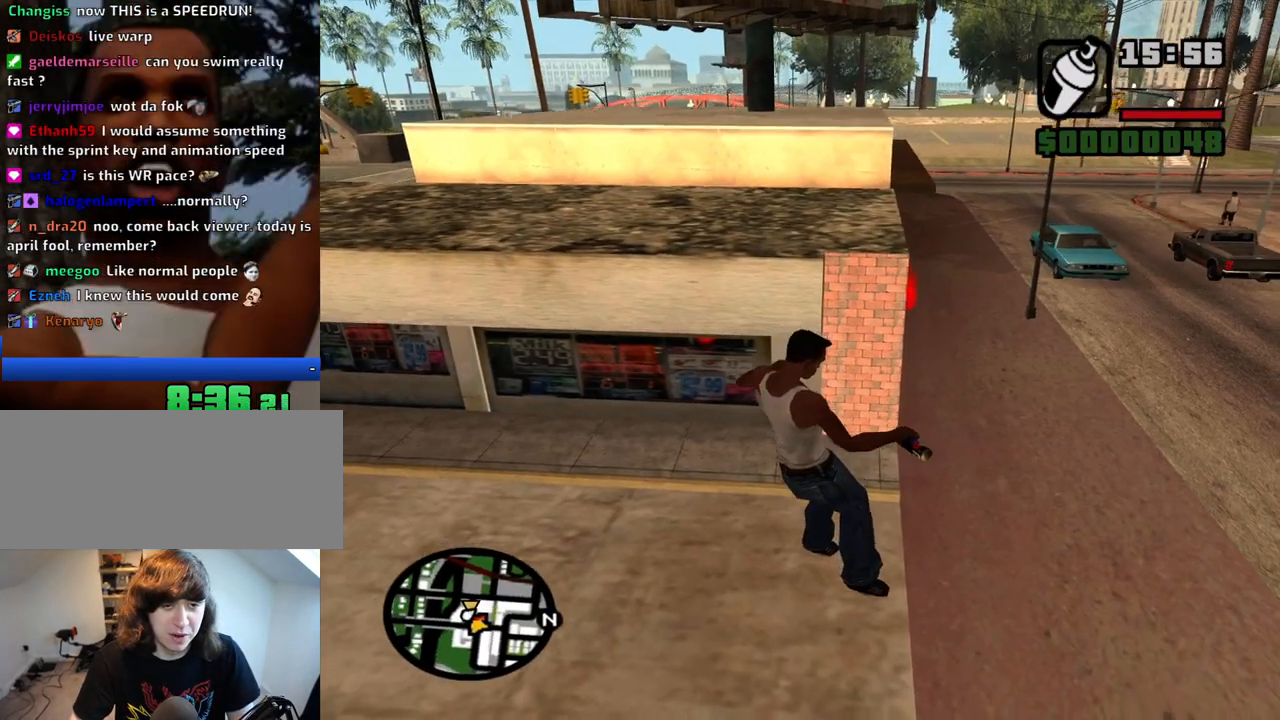
{"keys": ["w"], "mouse": [], "events": [[67, "d", "up"]]}
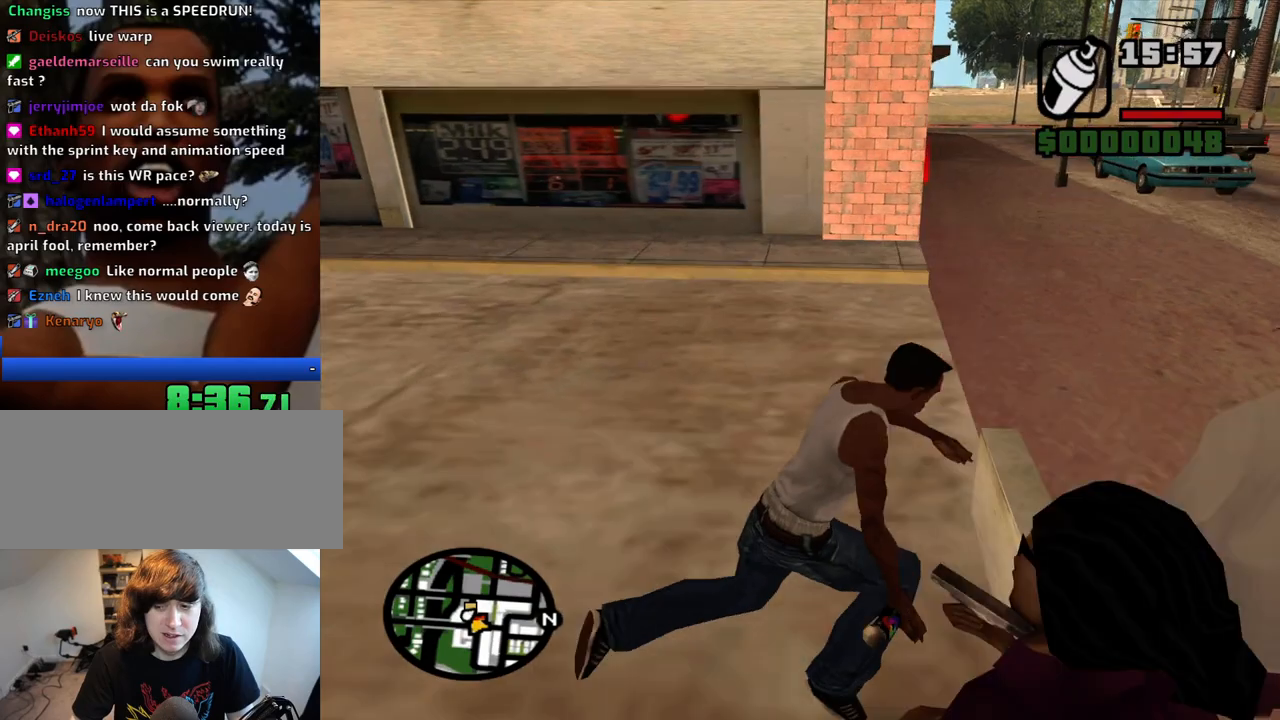
{"keys": ["w"], "mouse": [], "events": []}
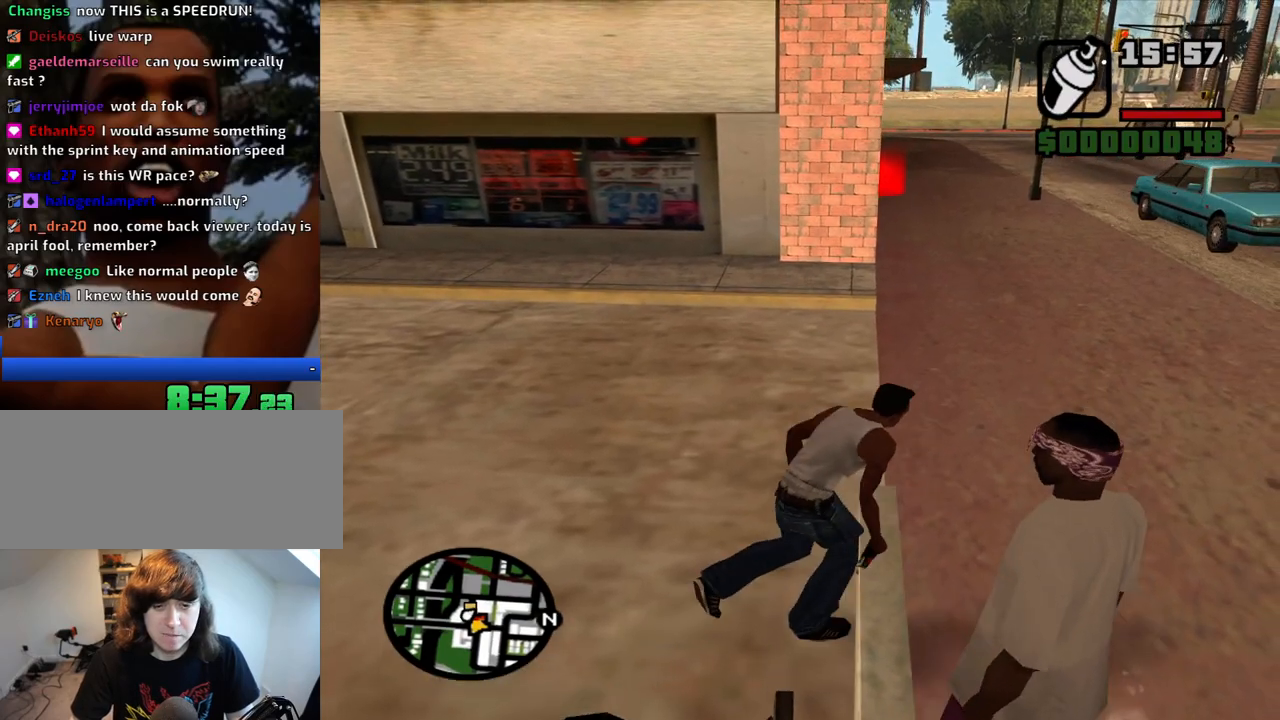
{"keys": ["d", "w"], "mouse": [], "events": [[433, "d", "down"]]}
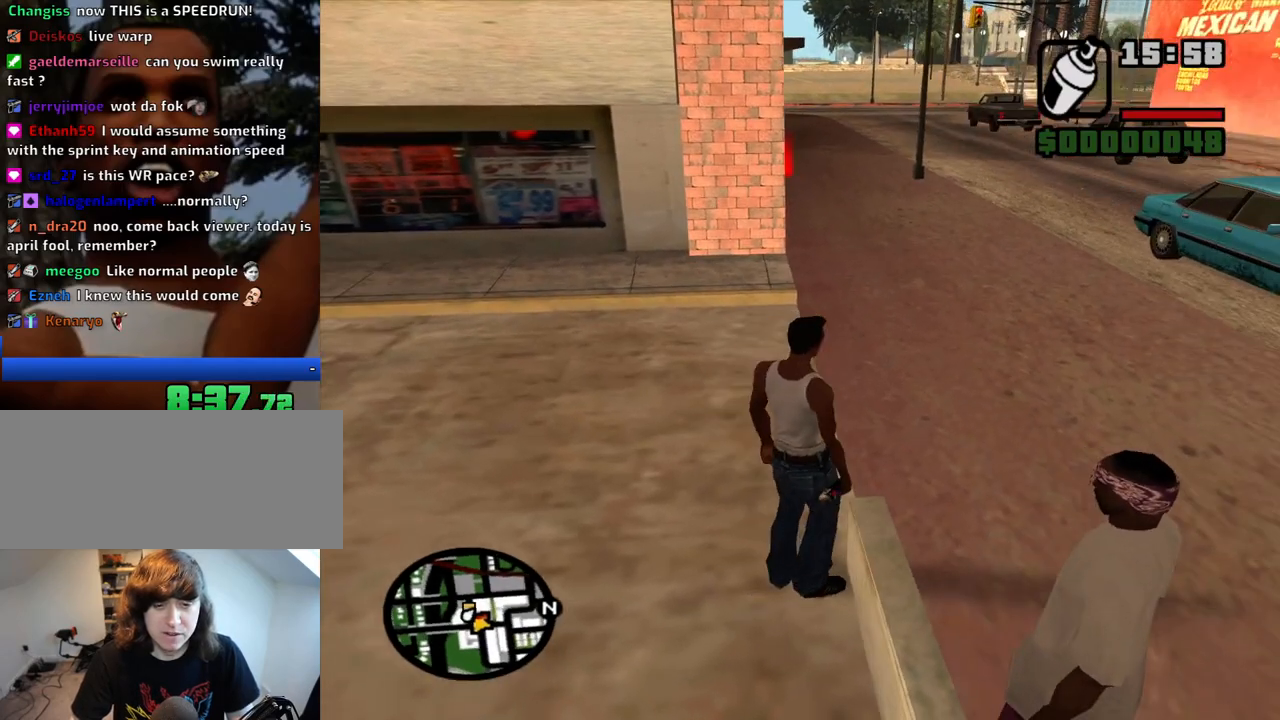
{"keys": ["d"], "mouse": [], "events": [[267, "w", "up"]]}
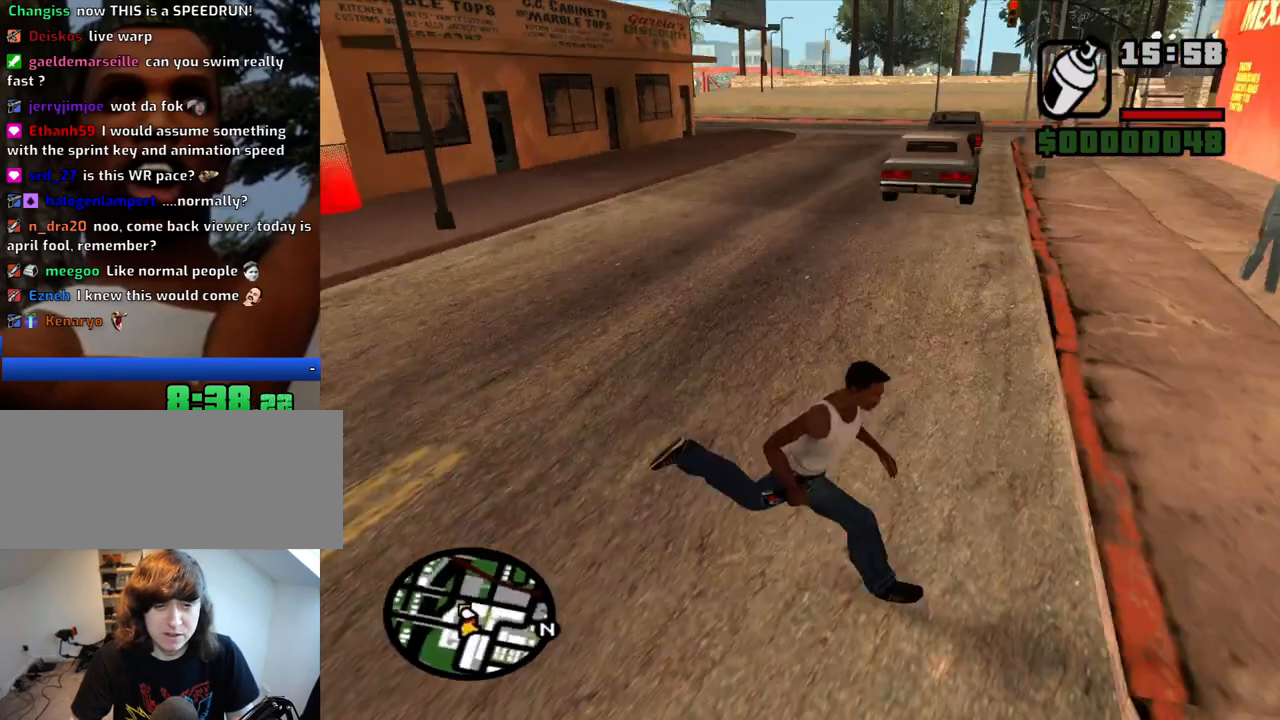
{"keys": ["w"], "mouse": [], "events": [[50, "s", "down"], [183, "a", "down"], [183, "d", "up"], [233, "s", "up"], [367, "w", "down"], [467, "a", "up"]]}
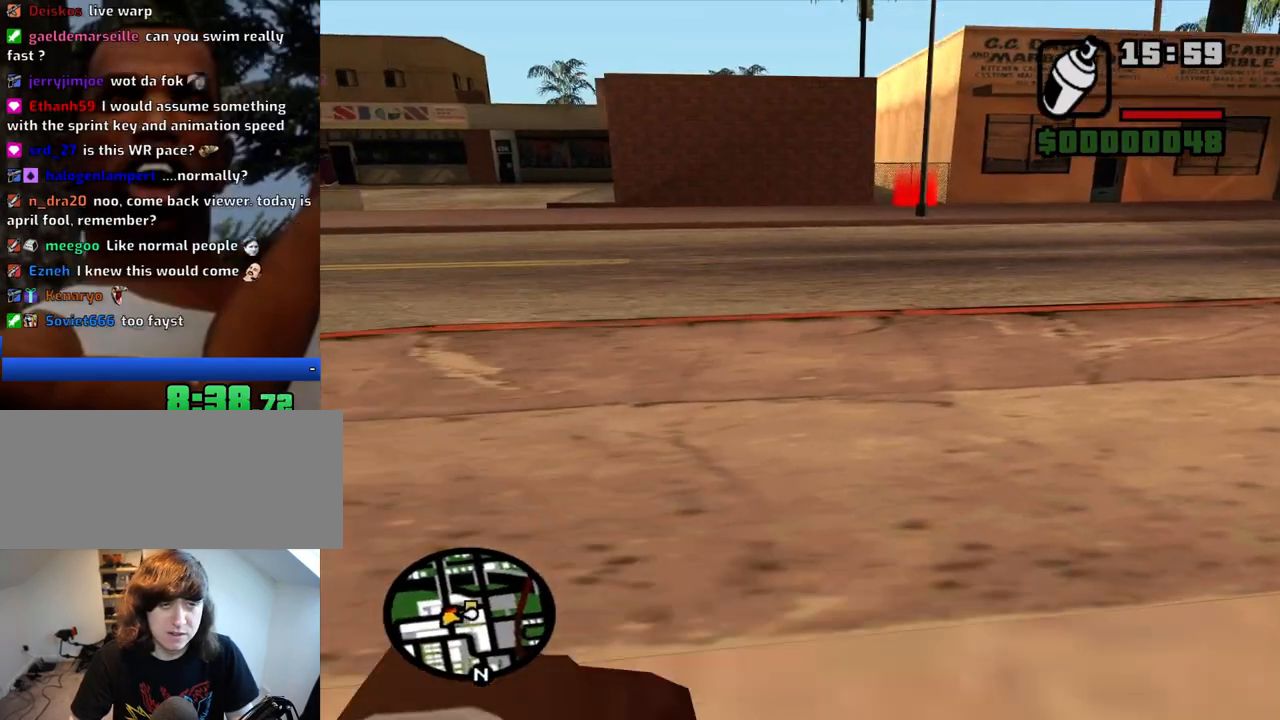
{"keys": ["w"], "mouse": [], "events": [[200, "a", "down"], [433, "a", "up"]]}
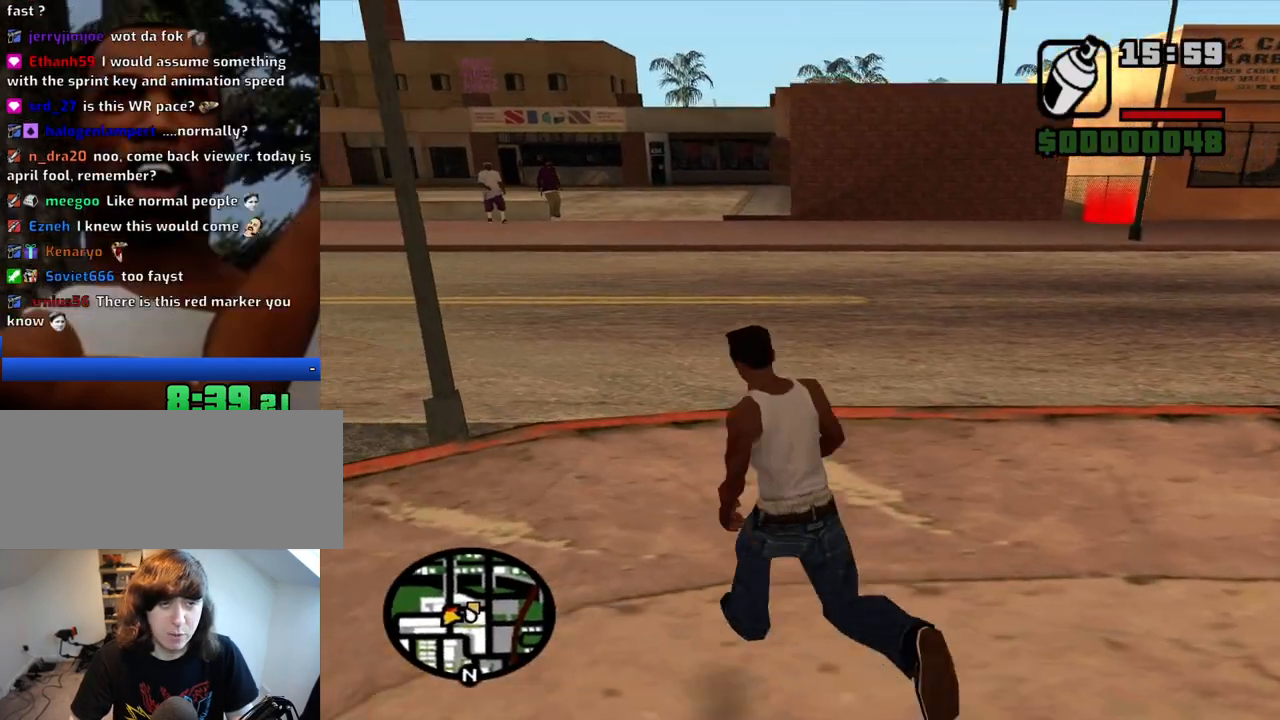
{"keys": ["space", "w"], "mouse": [], "events": [[300, "space", "down"]]}
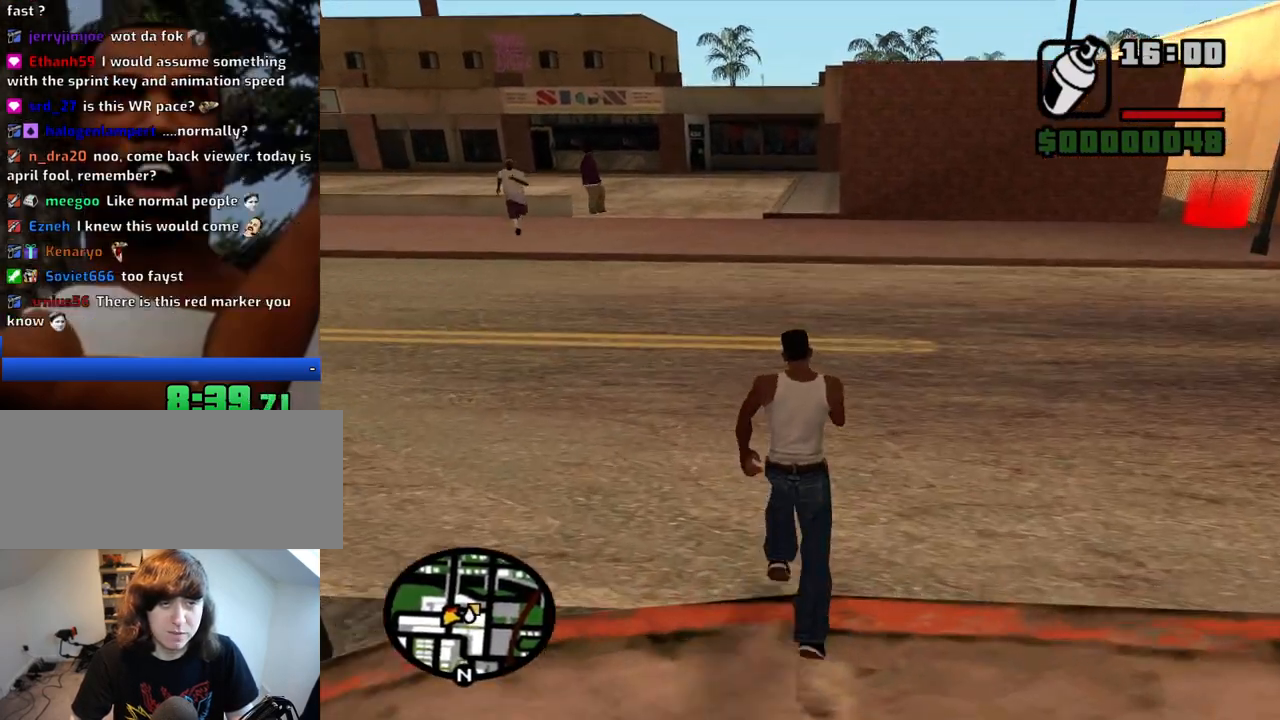
{"keys": ["shift", "w"], "mouse": [], "events": [[367, "space", "up"], [417, "shift", "down"]]}
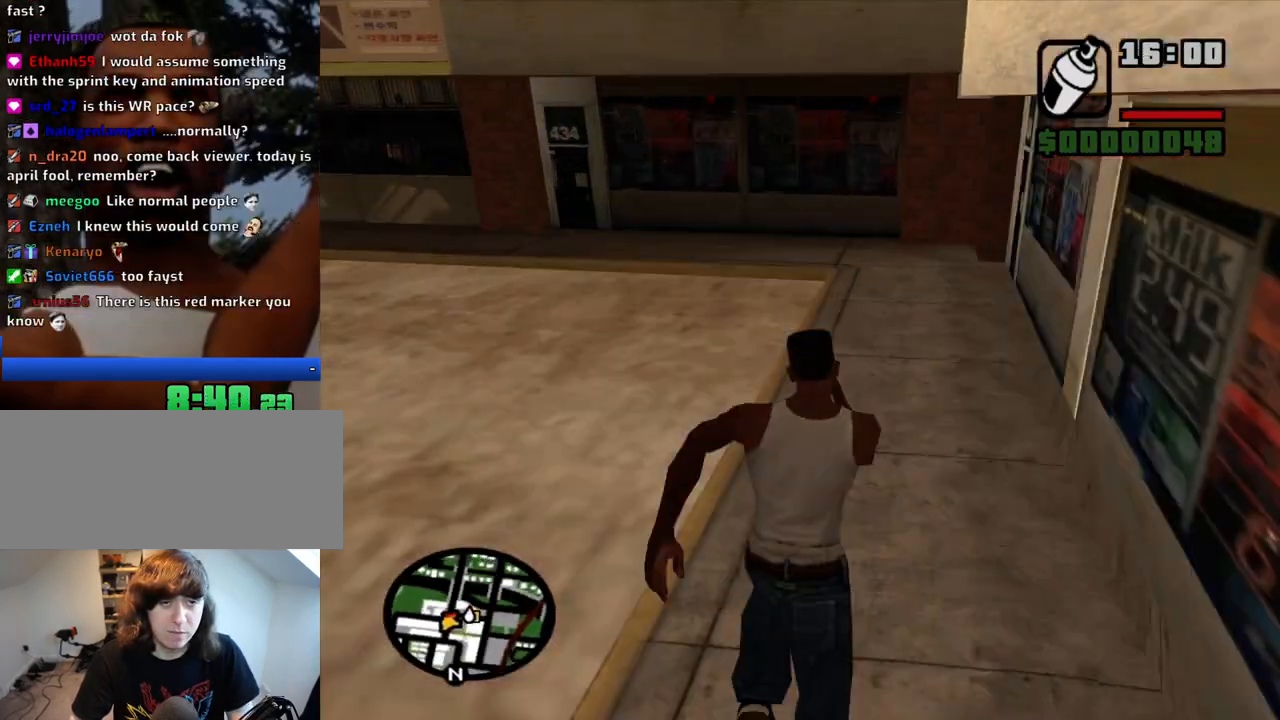
{"keys": ["w"], "mouse": [], "events": [[300, "shift", "up"], [383, "shift", "down"], [483, "shift", "up"]]}
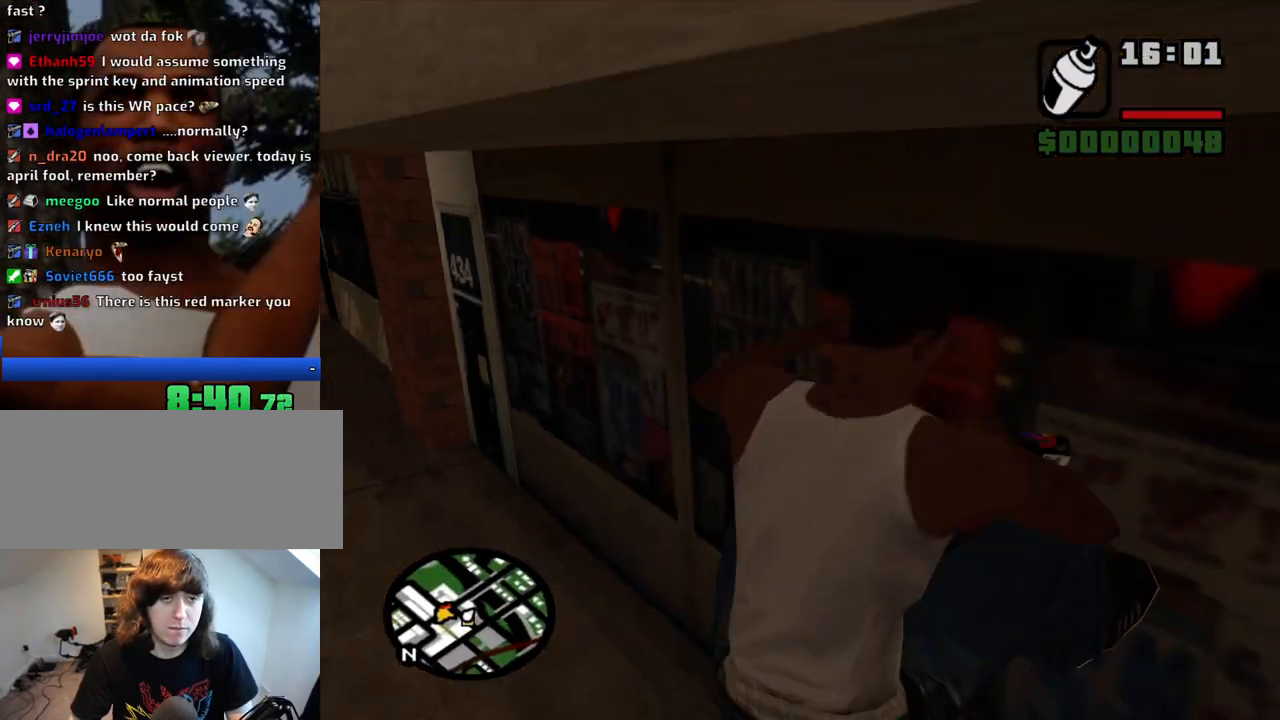
{"keys": ["w"], "mouse": [], "events": [[67, "shift", "down"], [217, "shift", "up"], [267, "shift", "down"], [350, "shift", "up"]]}
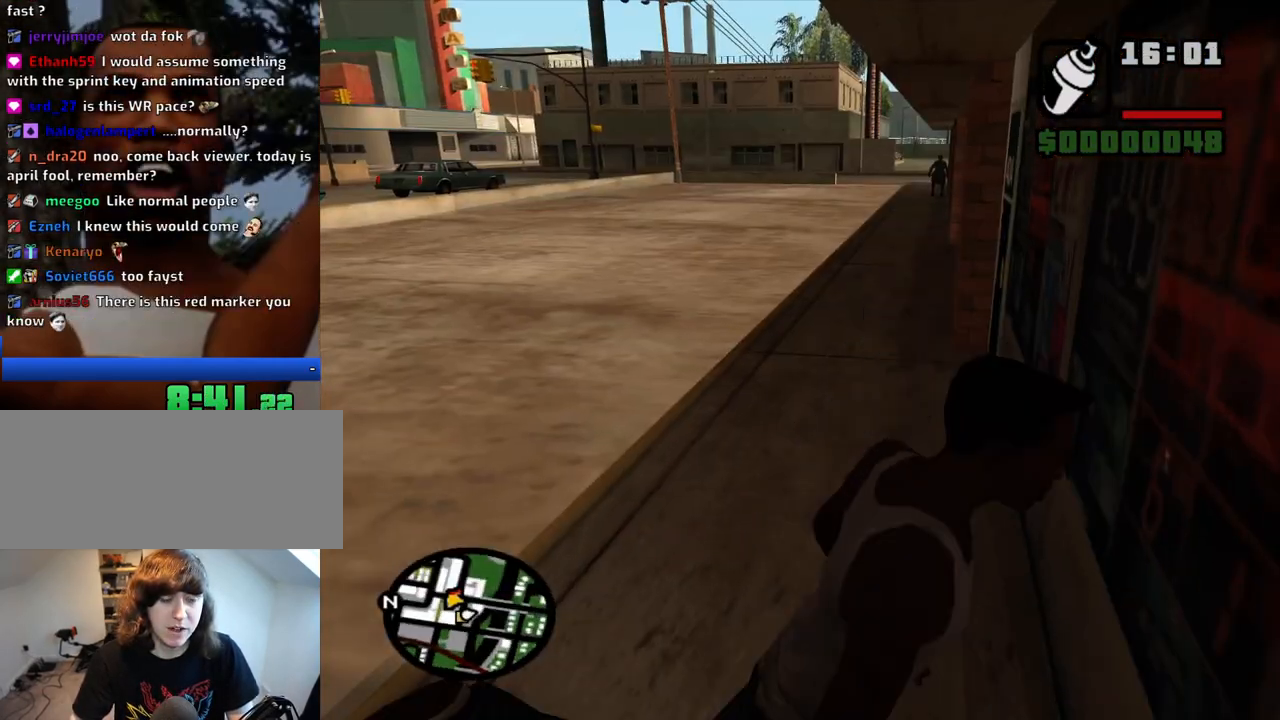
{"keys": ["w"], "mouse": [], "events": []}
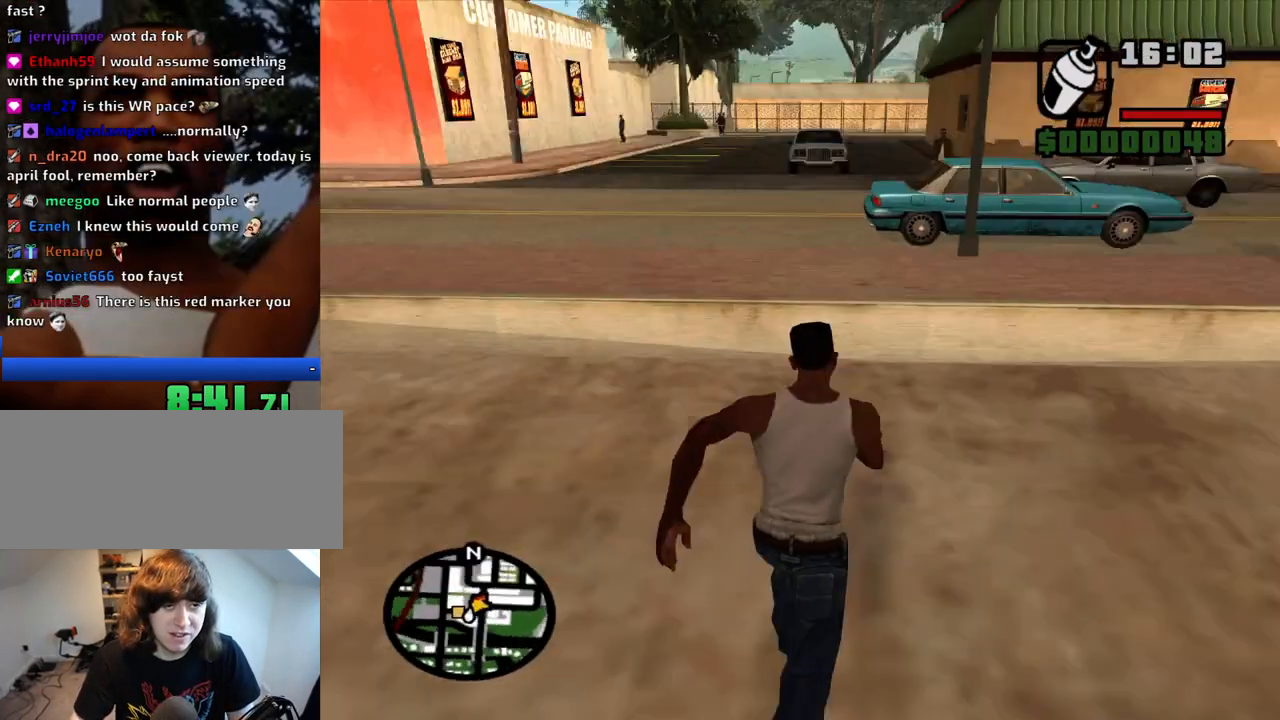
{"keys": ["w"], "mouse": [], "events": []}
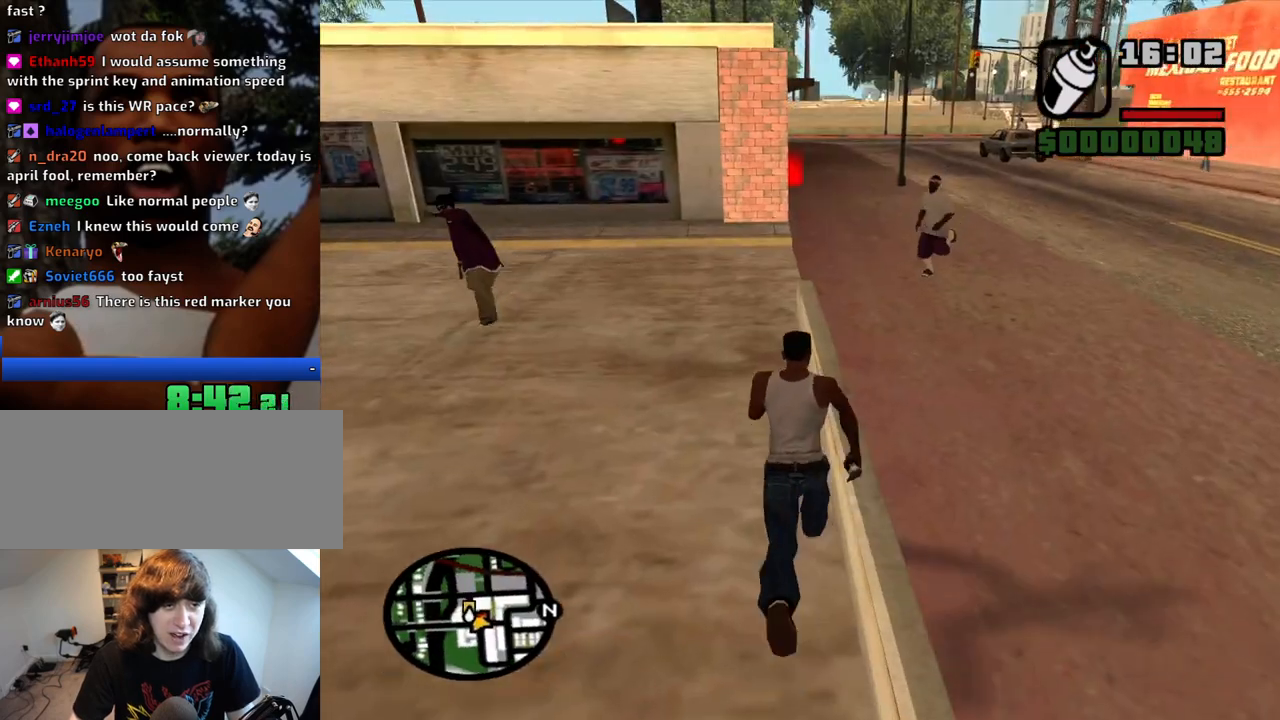
{"keys": ["d", "w"], "mouse": [], "events": [[167, "space", "down"], [267, "space", "up"], [400, "d", "down"]]}
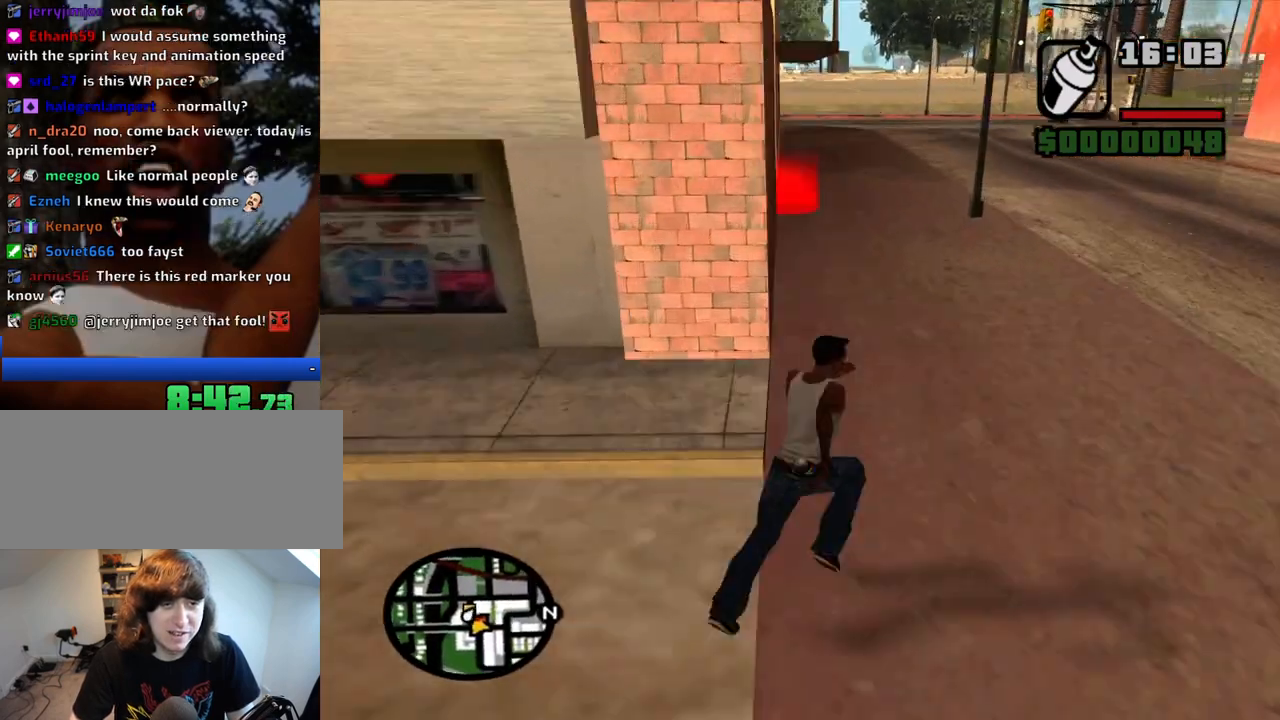
{"keys": ["w"], "mouse": [], "events": [[83, "a", "down"], [83, "d", "up"], [367, "a", "up"]]}
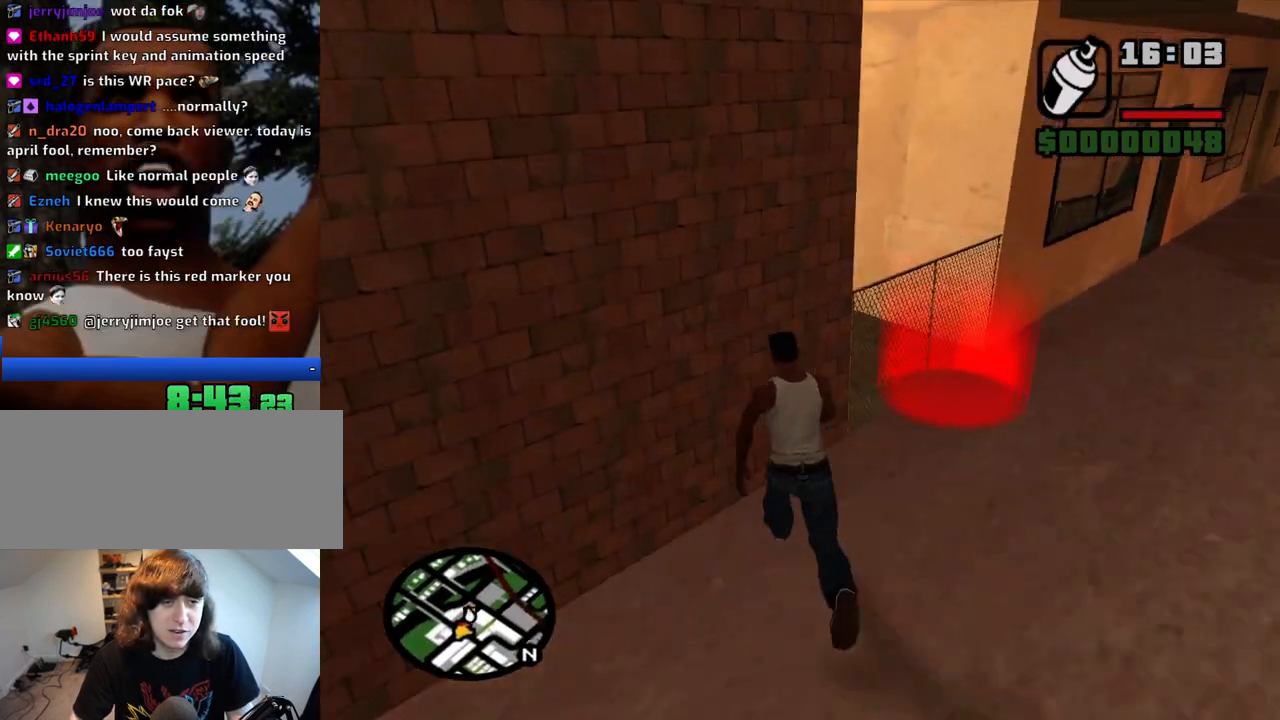
{"keys": ["d", "w"], "mouse": [], "events": [[200, "shift", "down"], [283, "shift", "up"], [383, "shift", "down"], [433, "shift", "up"], [483, "d", "down"]]}
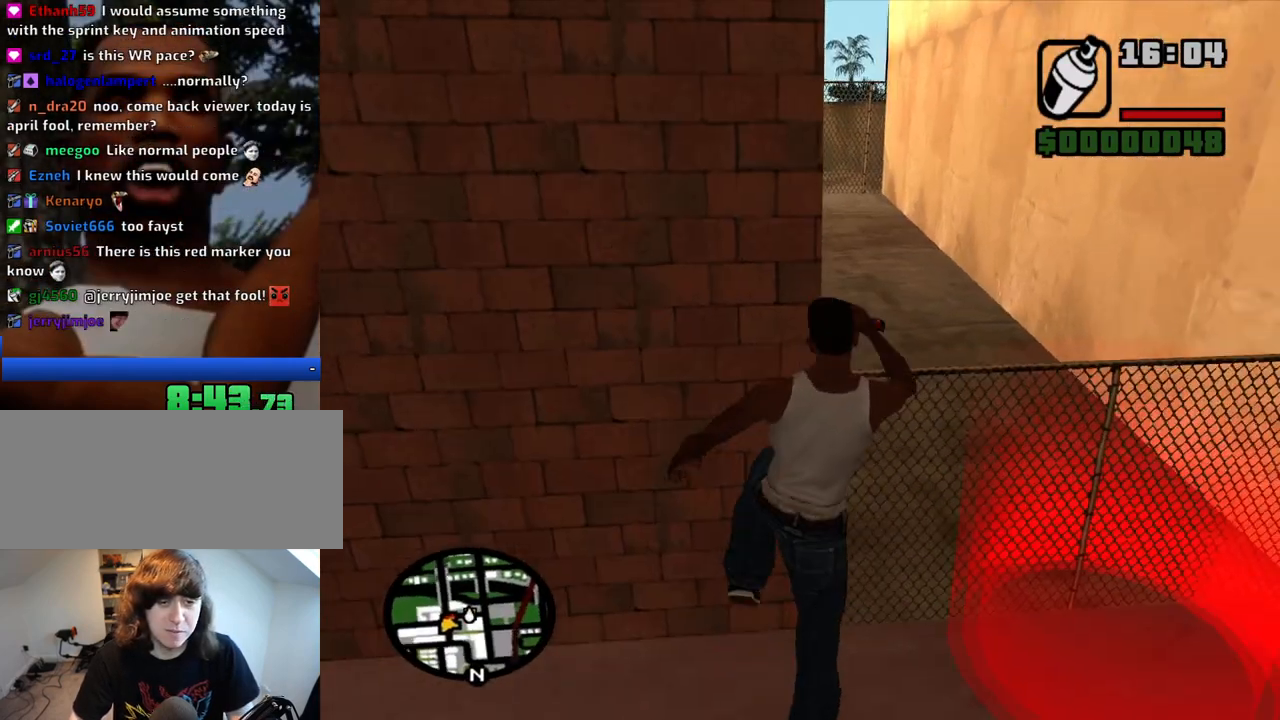
{"keys": ["w"], "mouse": [], "events": [[167, "d", "up"]]}
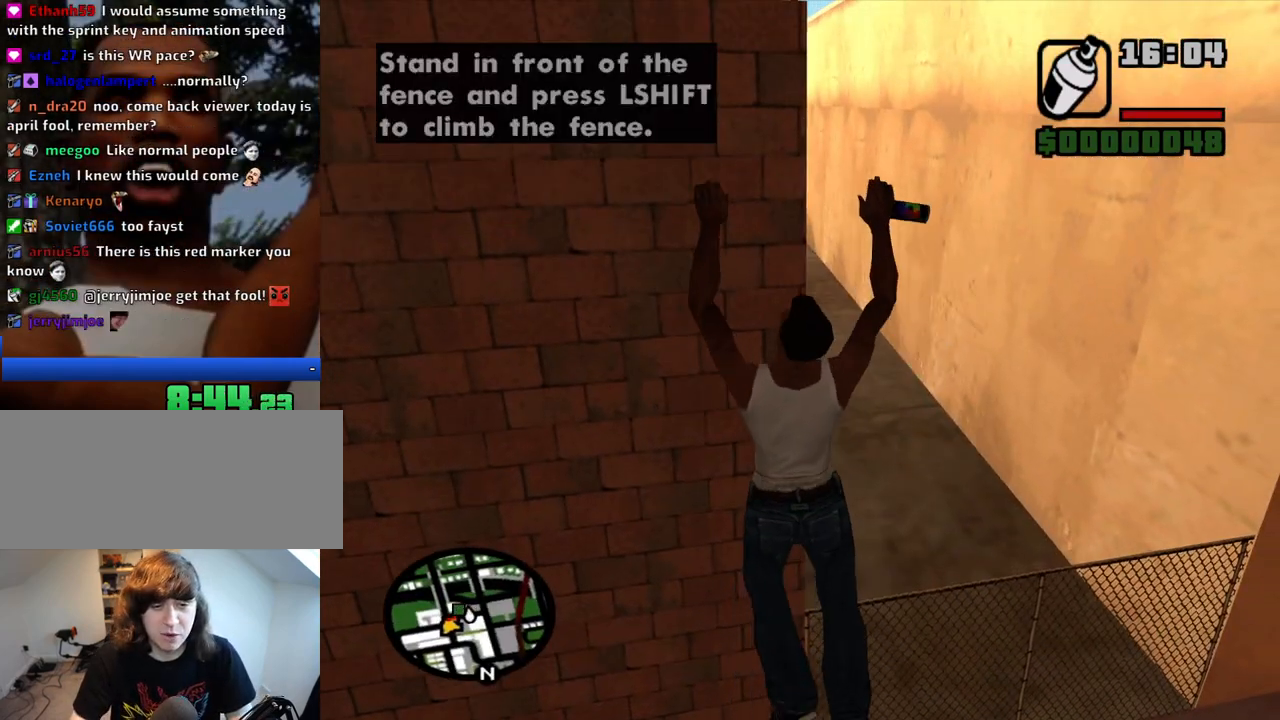
{"keys": ["d", "w"], "mouse": [], "events": [[417, "d", "down"]]}
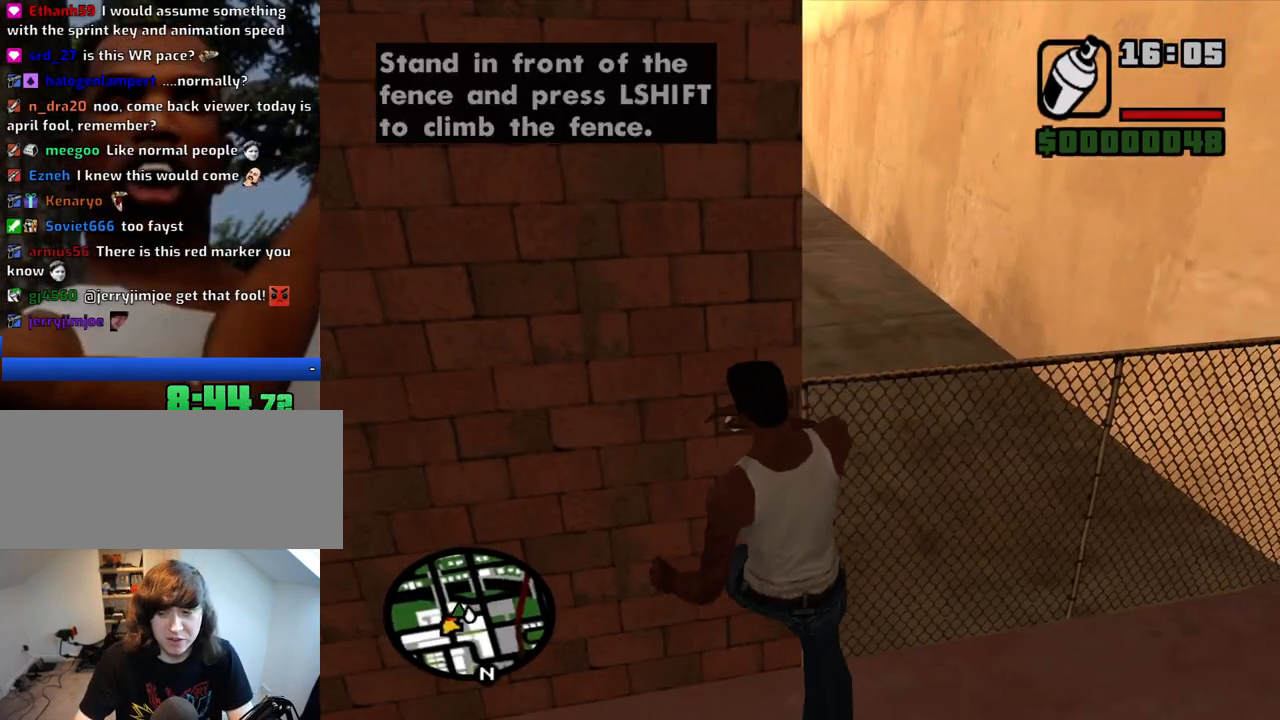
{"keys": ["w"], "mouse": [], "events": [[100, "d", "up"], [200, "shift", "down"], [250, "shift", "up"], [383, "shift", "down"], [433, "shift", "up"]]}
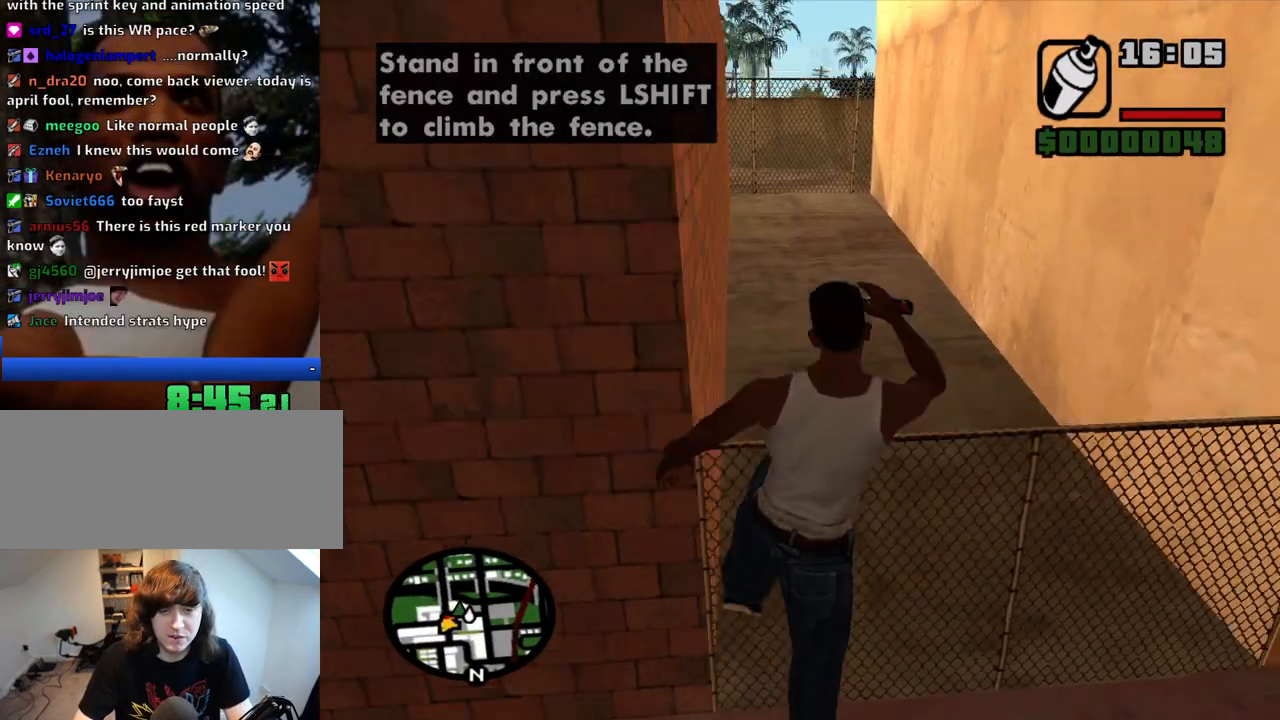
{"keys": ["w"], "mouse": [], "events": [[217, "shift", "down"], [300, "shift", "up"]]}
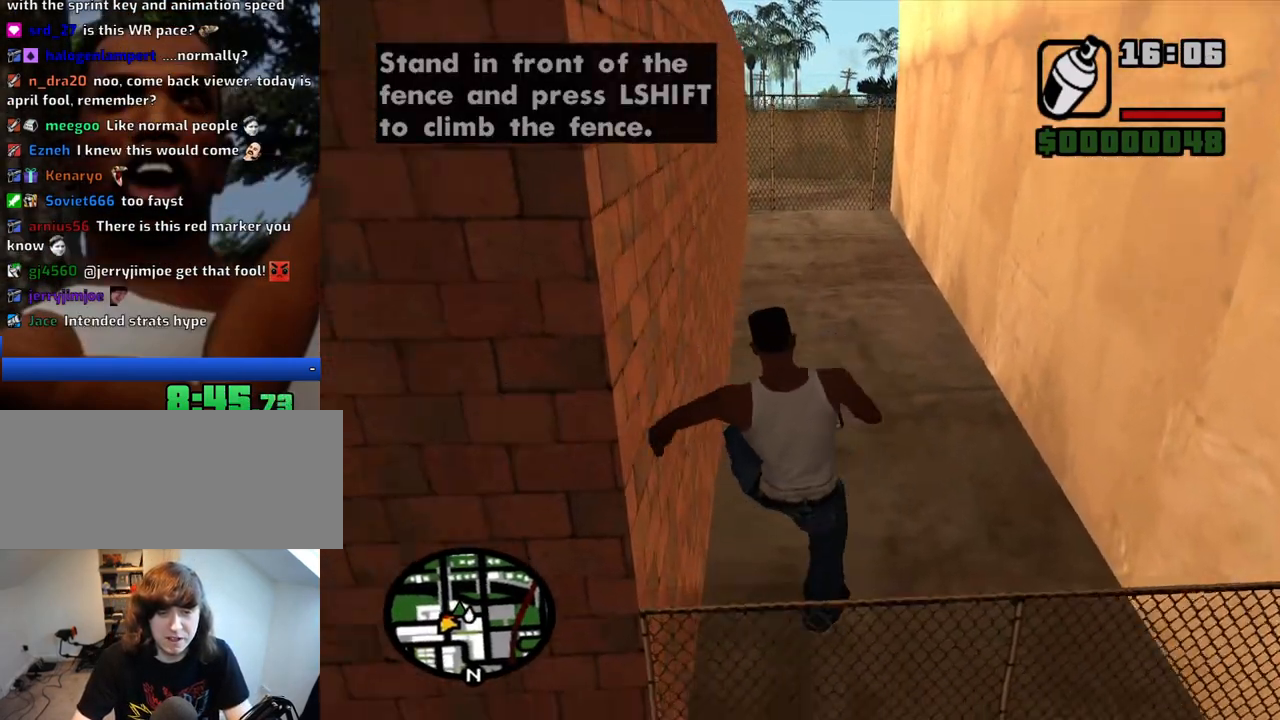
{"keys": ["space", "w"], "mouse": [], "events": [[133, "space", "down"]]}
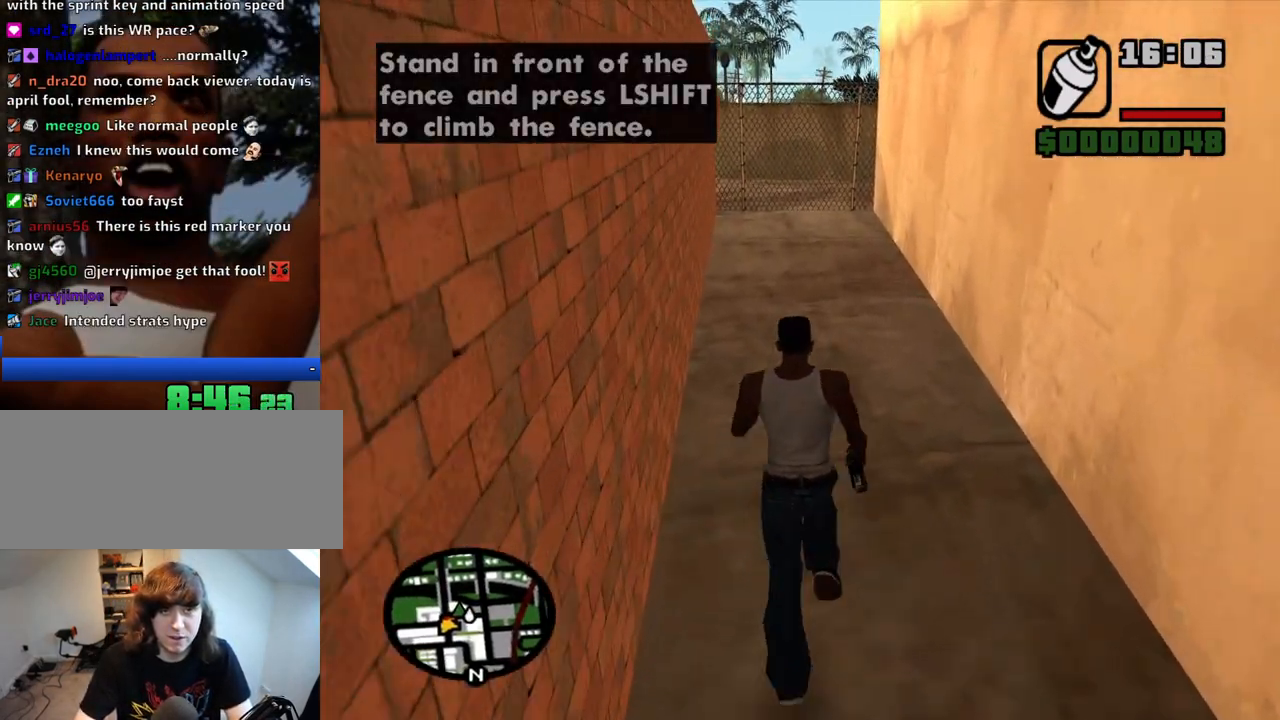
{"keys": ["shift", "w"], "mouse": [], "events": [[100, "shift", "down"], [100, "space", "up"]]}
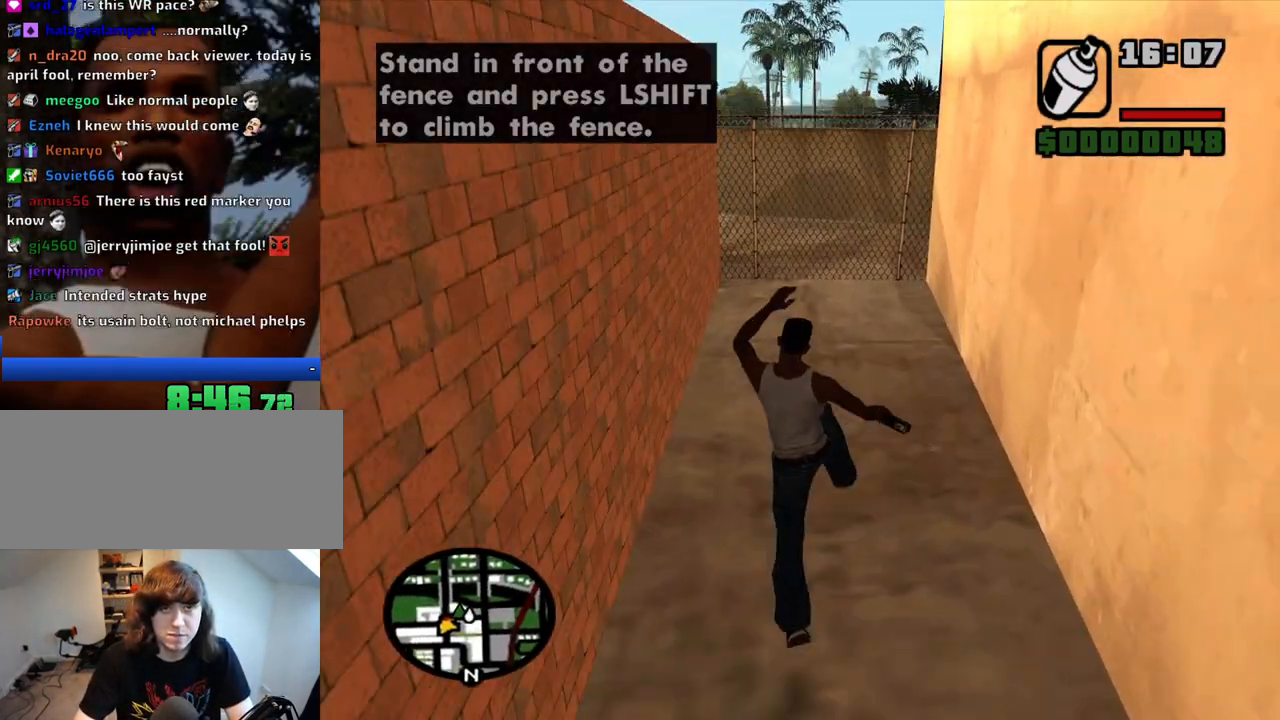
{"keys": ["w"], "mouse": [], "events": [[500, "shift", "up"]]}